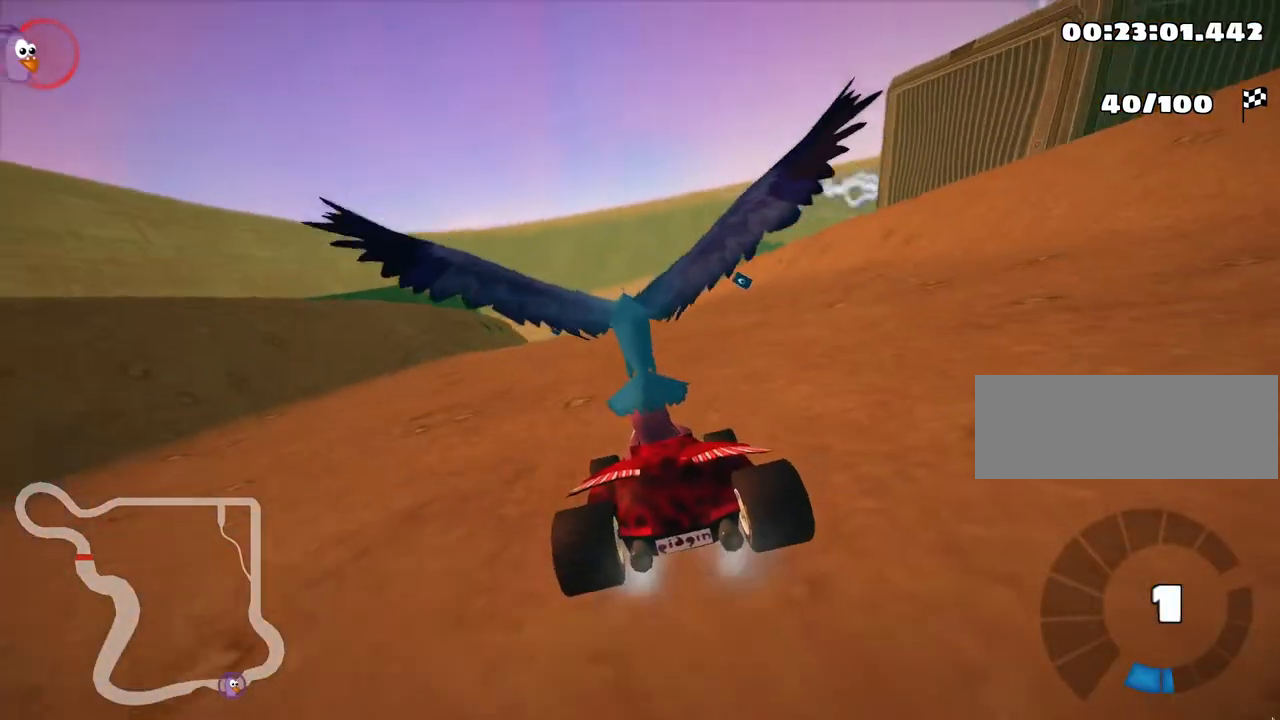
Gameplay with keyboard; each line is a JSON object with the keys held at the frame after it. "events" lists presses ("down") and releases ("up") of "down", "fire", "left", "look", "nitro", "right", "skid" and "up" between this image and that frame as [ms after this image, input, new state], when the widget could be followed in between. No other keys are recorded. Mouse input is not recorded. Key names are as the overlay labels them; some are game actions (e.g. jump) rather than physical keys. Not read: other_keys.
{"keys": ["nitro", "up"], "events": [[167, "nitro", "down"]]}
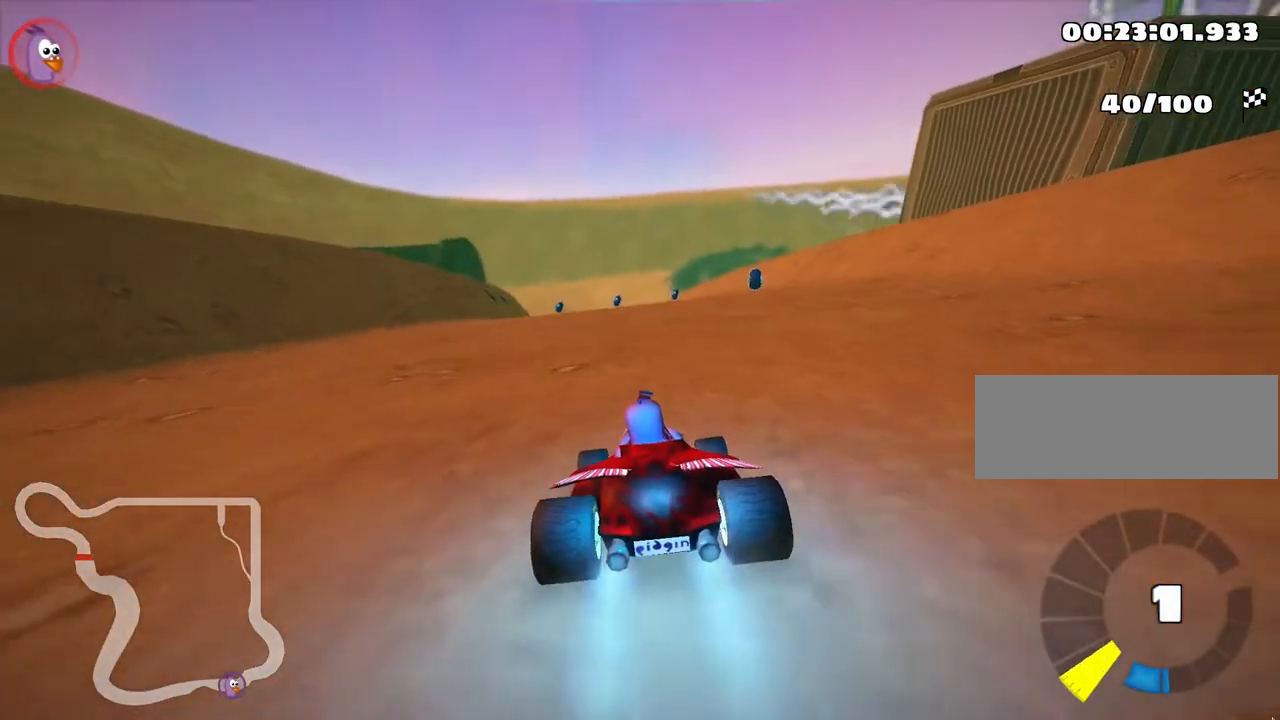
{"keys": ["nitro", "right", "up"], "events": [[300, "right", "down"]]}
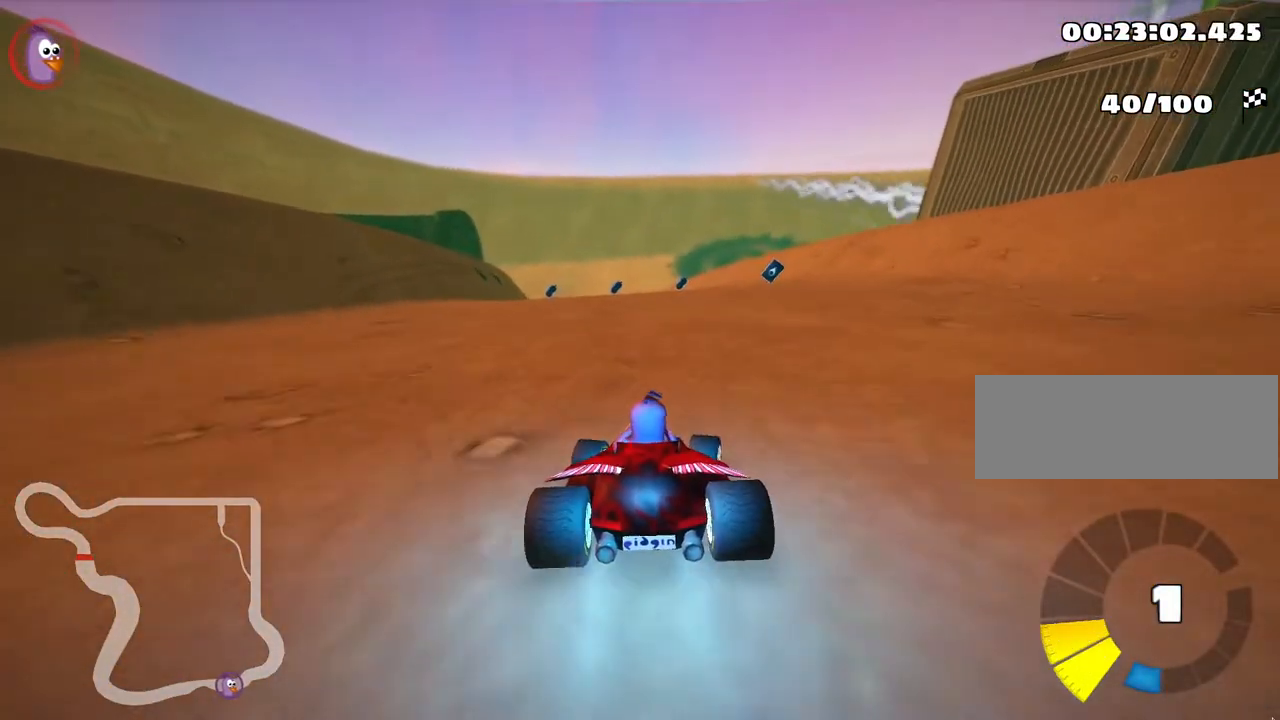
{"keys": ["left", "nitro", "skid", "up"], "events": [[350, "right", "up"], [433, "left", "down"], [433, "skid", "down"]]}
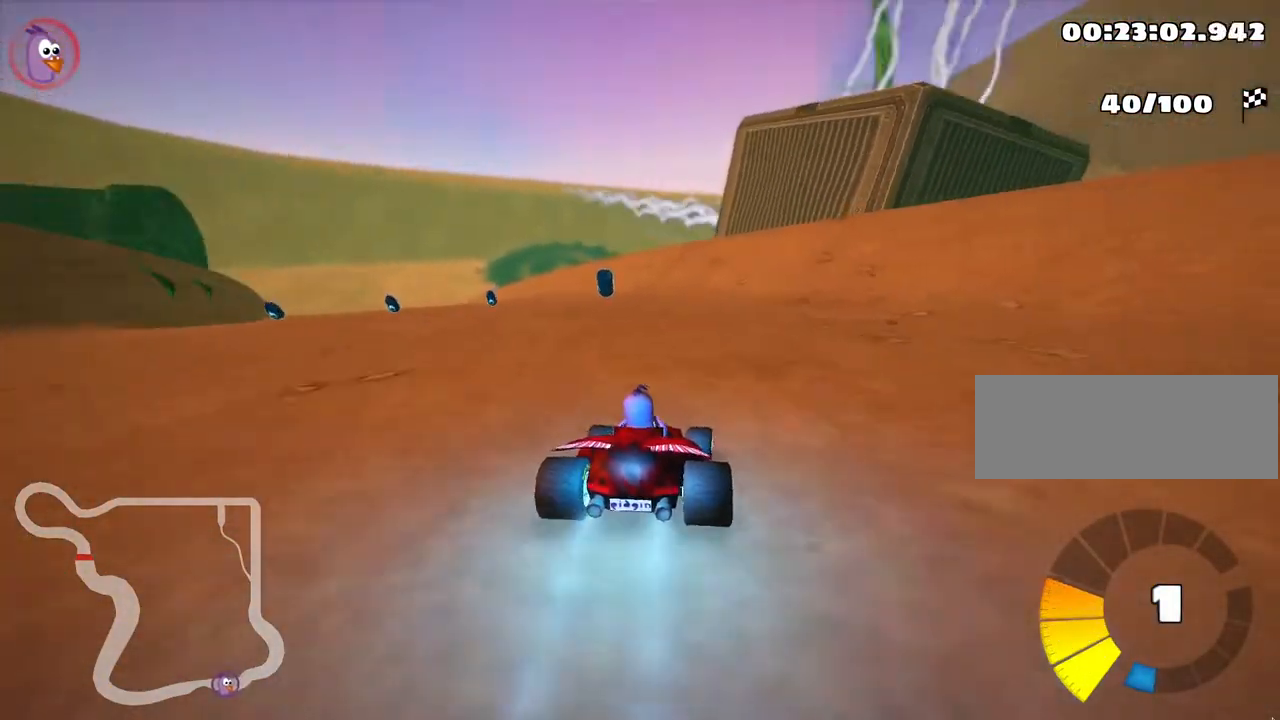
{"keys": ["right", "skid", "up"], "events": [[67, "nitro", "up"], [83, "left", "up"], [117, "right", "down"]]}
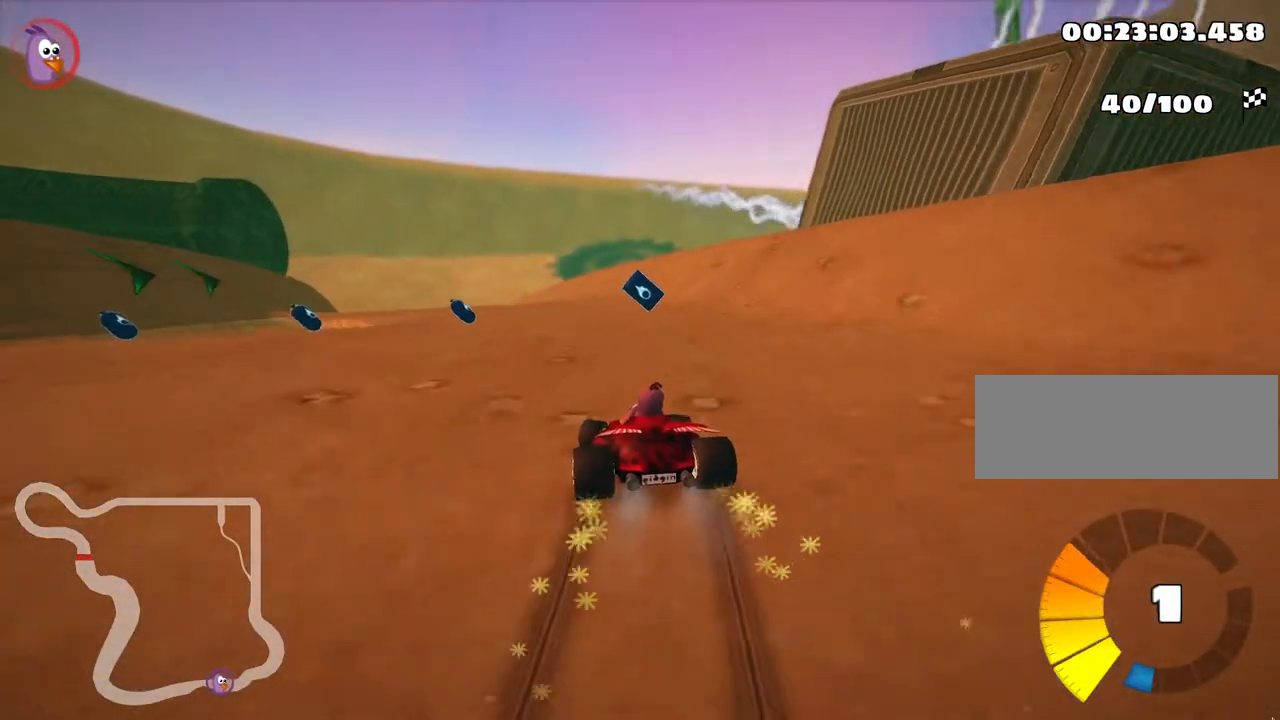
{"keys": ["nitro", "up"], "events": [[133, "skid", "up"], [167, "nitro", "down"], [217, "right", "up"]]}
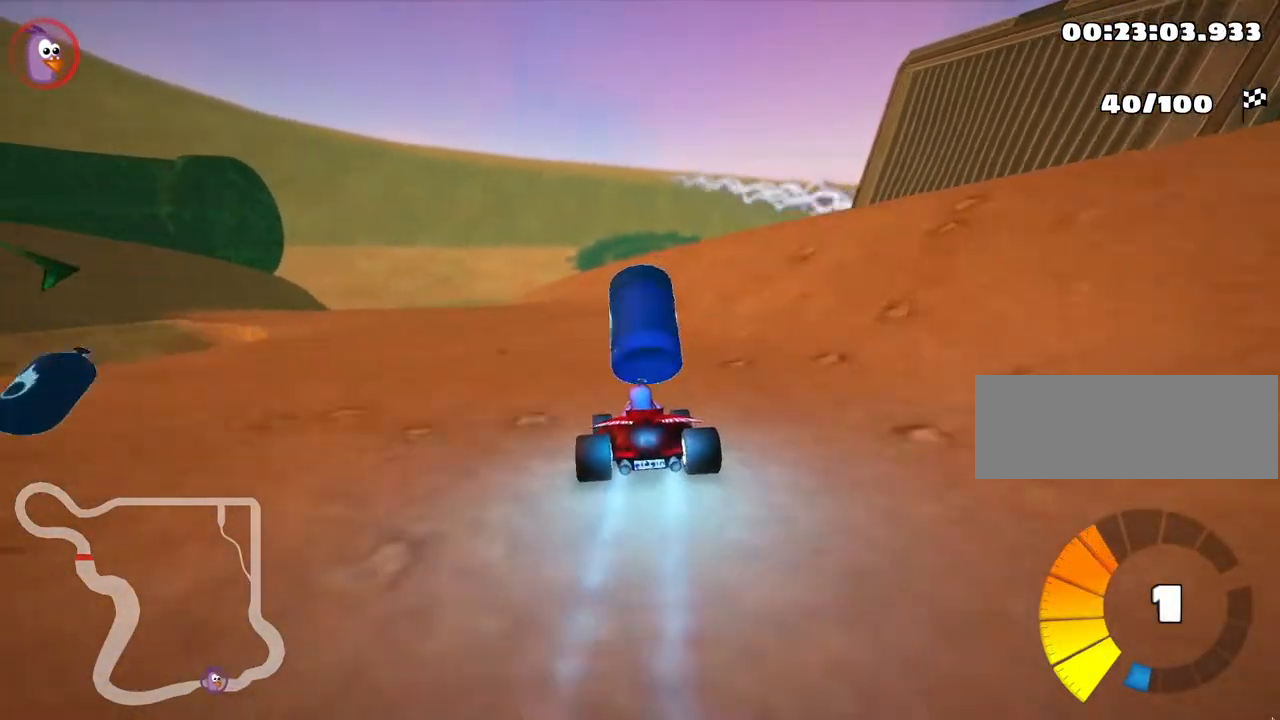
{"keys": ["up"], "events": [[17, "left", "down"], [200, "nitro", "up"], [233, "left", "up"]]}
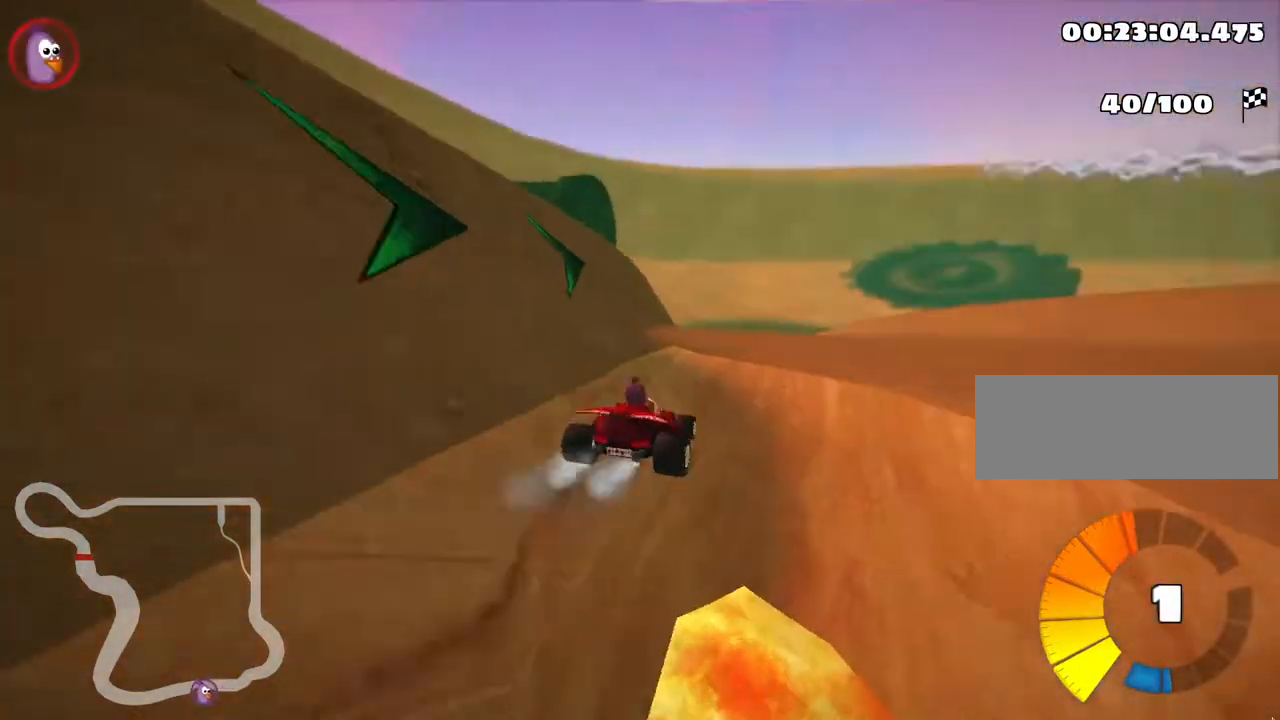
{"keys": ["up"], "events": []}
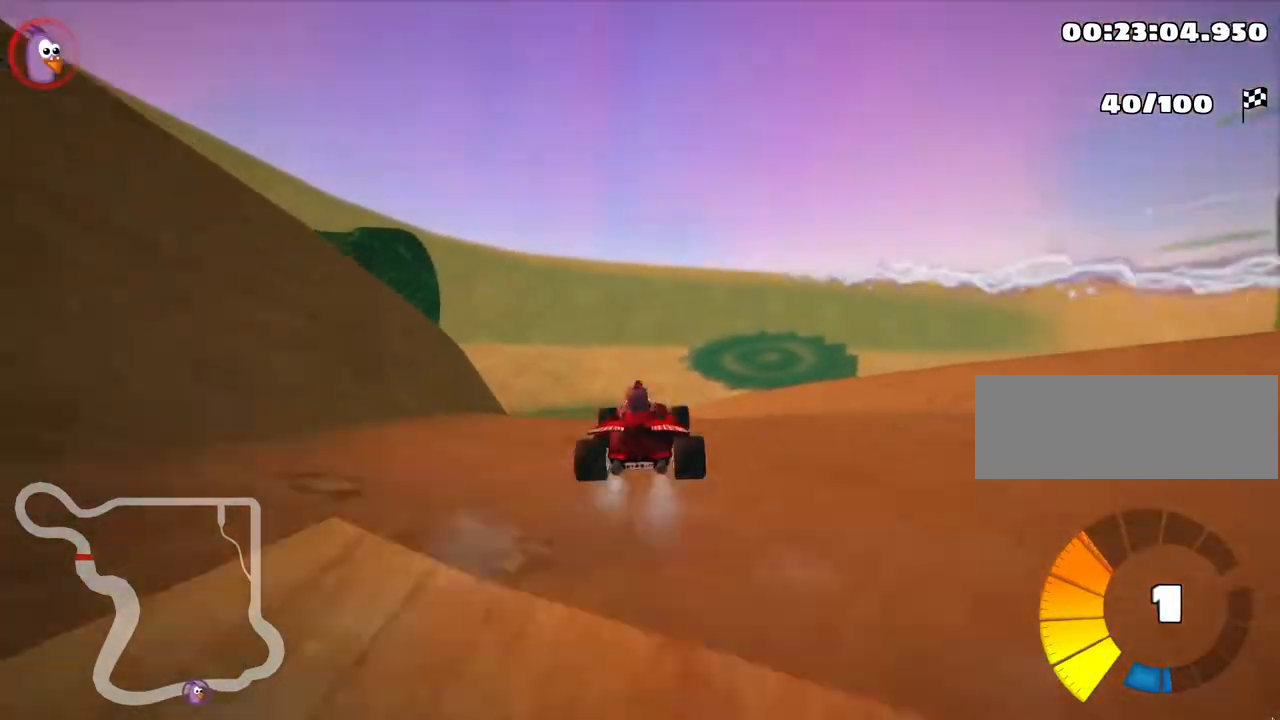
{"keys": ["left", "nitro", "skid", "up"], "events": [[417, "left", "down"], [417, "skid", "down"], [483, "nitro", "down"]]}
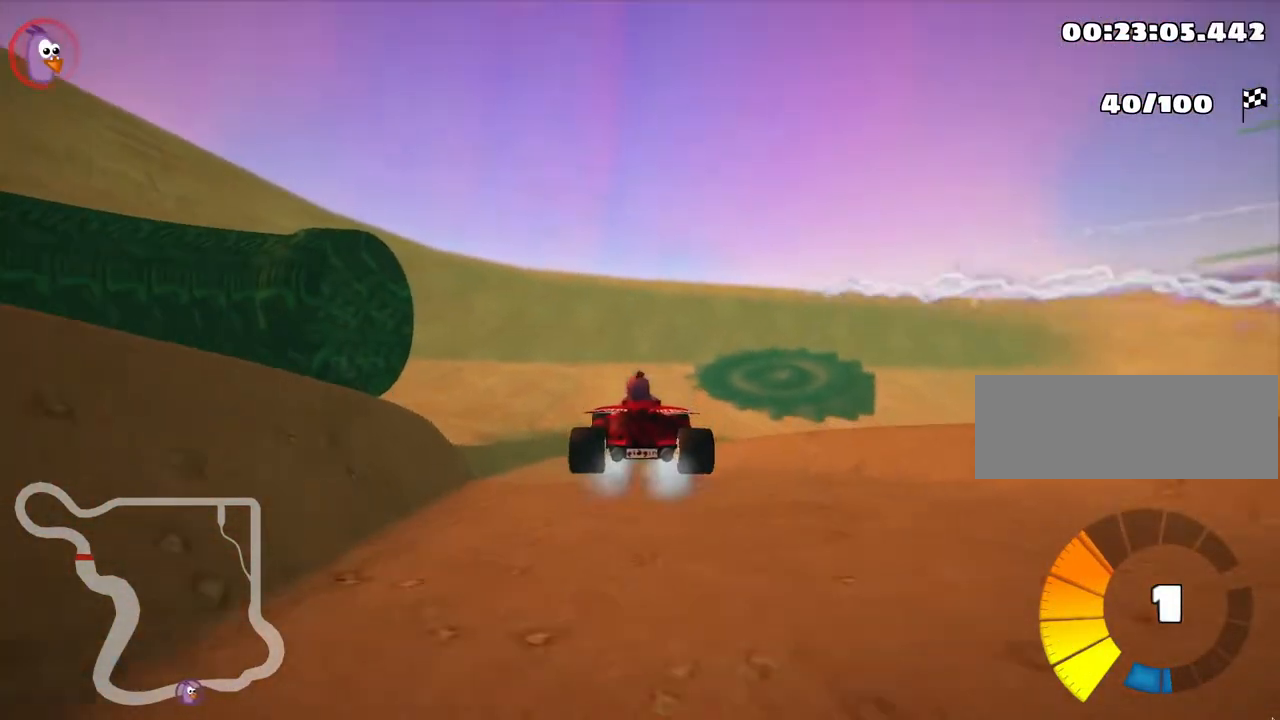
{"keys": ["right", "skid", "up"], "events": [[233, "nitro", "up"], [300, "right", "down"], [333, "left", "up"]]}
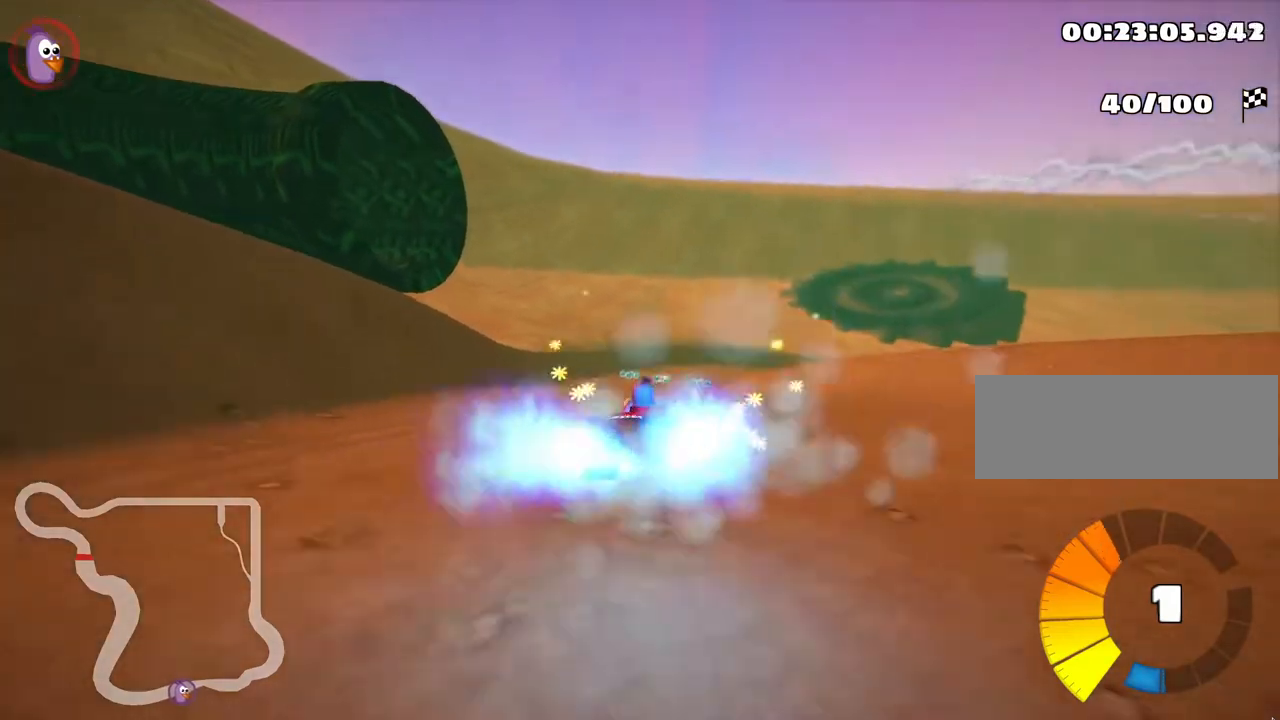
{"keys": ["right", "skid", "up"], "events": []}
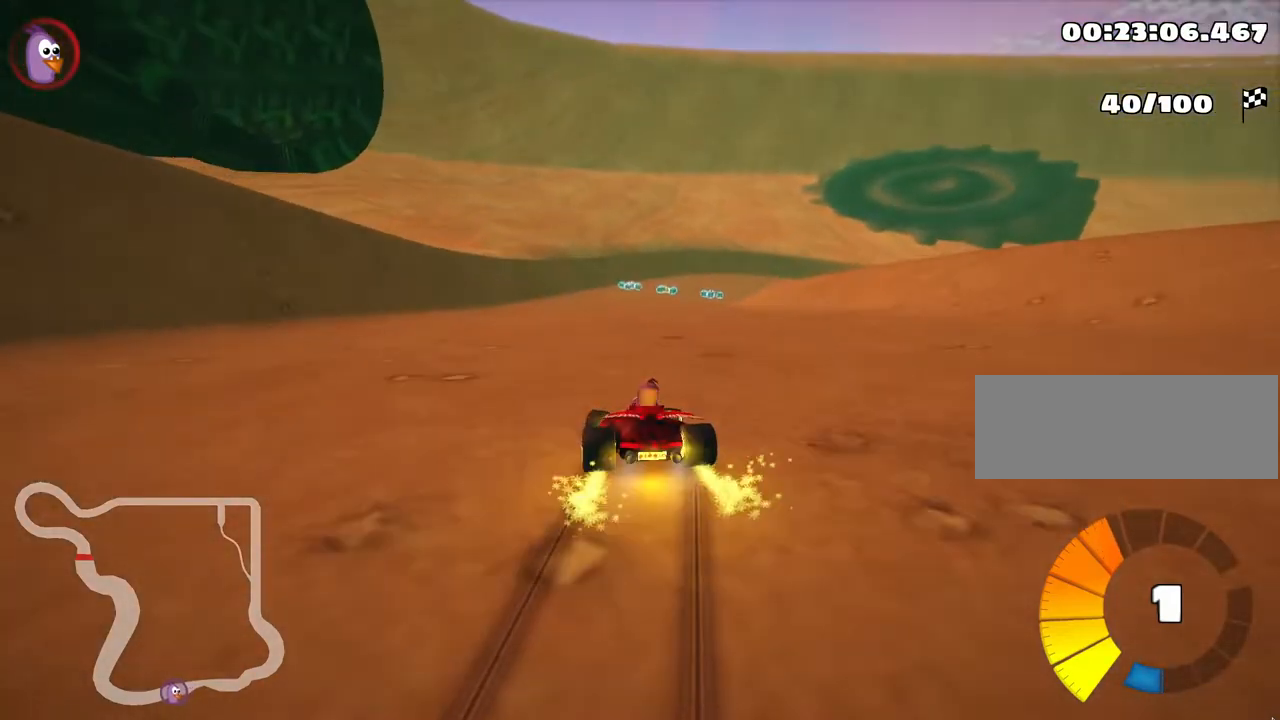
{"keys": ["up"], "events": [[200, "skid", "up"], [250, "nitro", "down"], [433, "nitro", "up"], [467, "right", "up"]]}
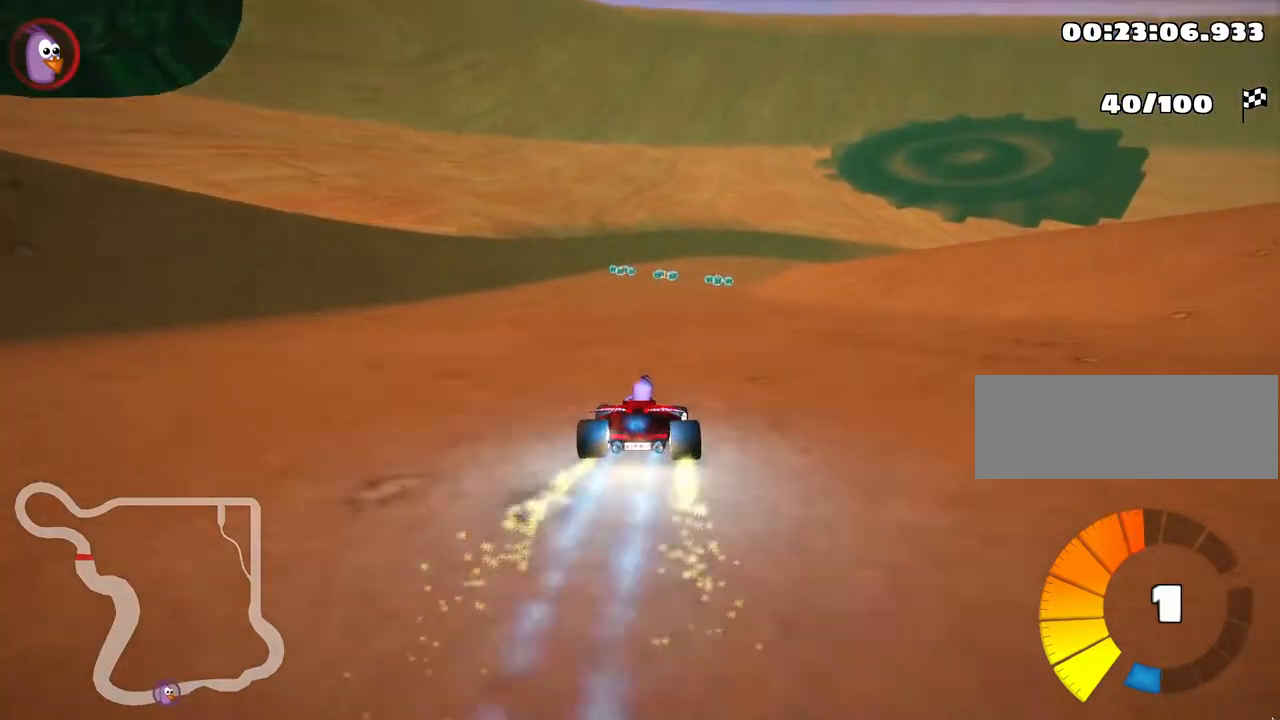
{"keys": ["right", "up"], "events": [[250, "right", "down"], [250, "skid", "down"], [267, "skid", "up"], [367, "nitro", "down"], [483, "nitro", "up"]]}
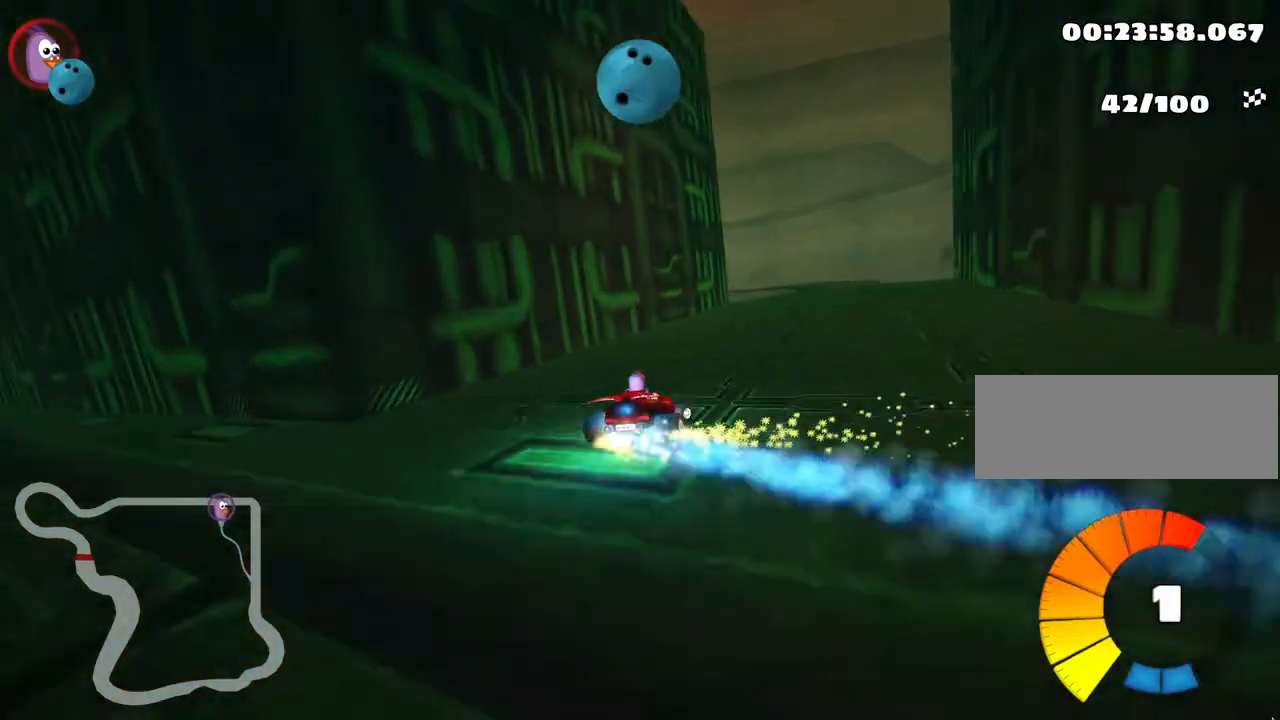
{"keys": ["up"], "events": [[117, "right", "up"]]}
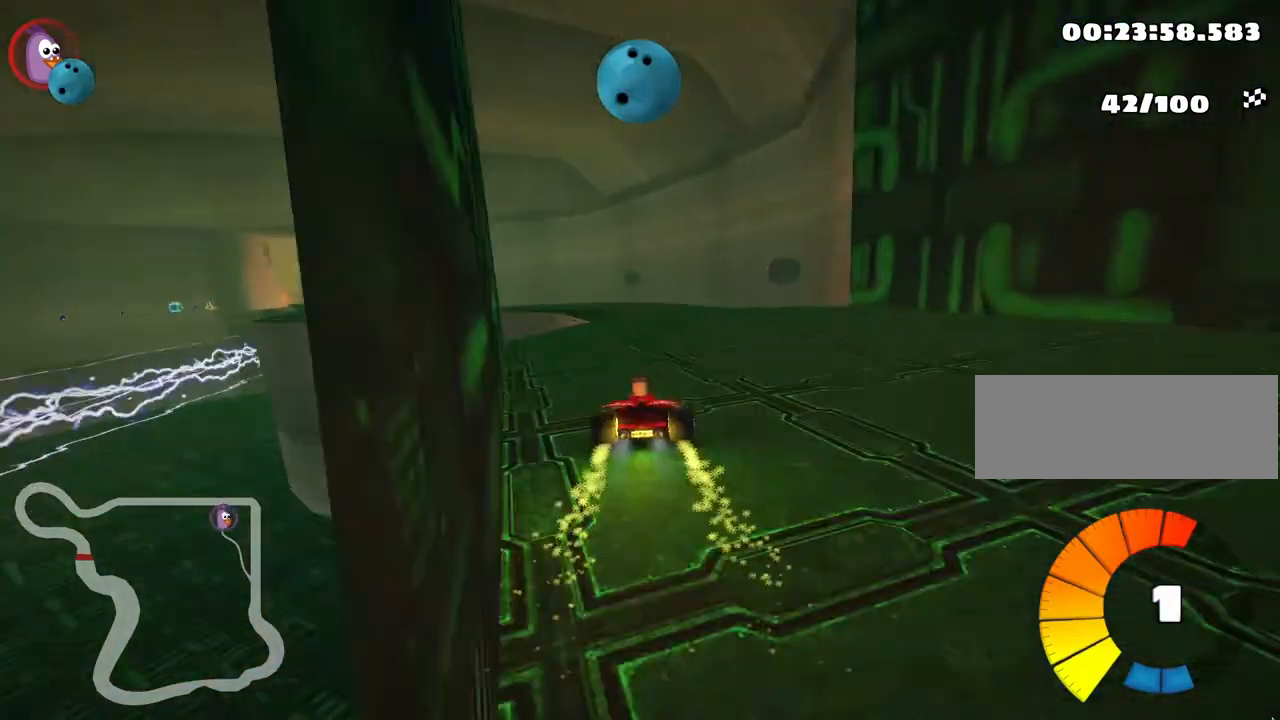
{"keys": ["left", "up"], "events": [[50, "left", "down"], [83, "skid", "down"], [367, "skid", "up"]]}
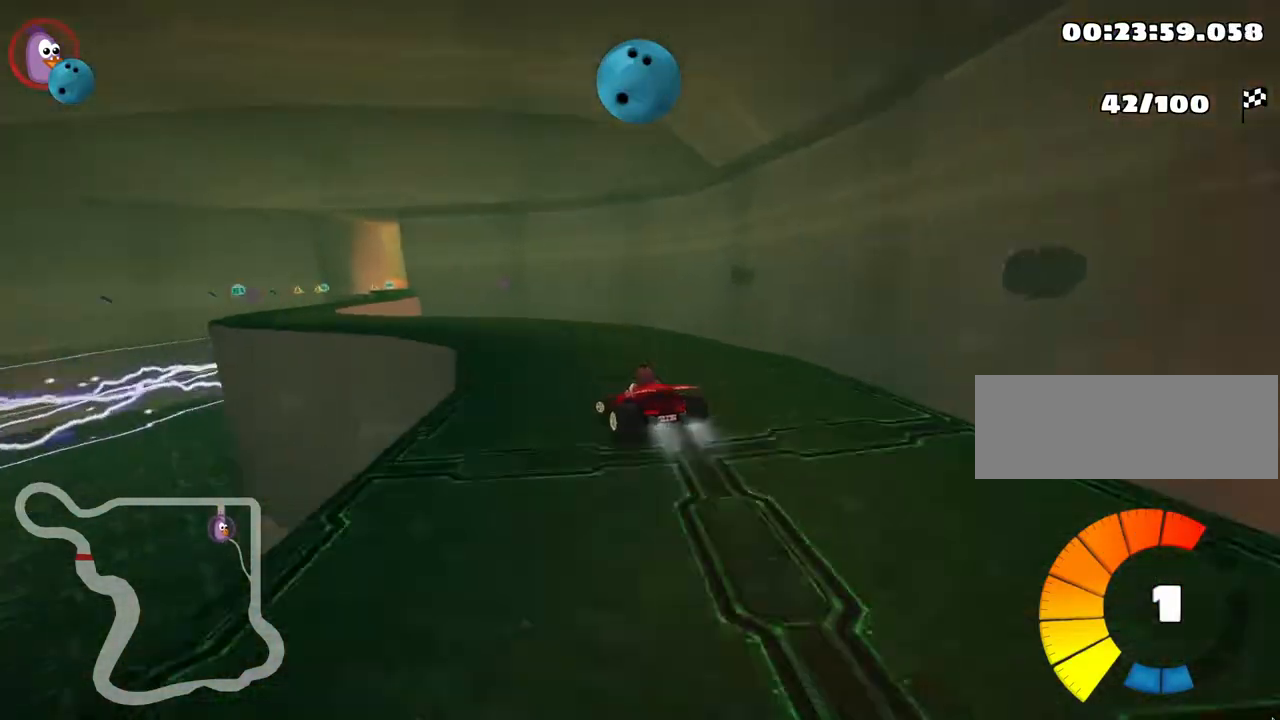
{"keys": ["right", "skid", "up"], "events": [[383, "left", "up"], [417, "skid", "down"], [467, "right", "down"]]}
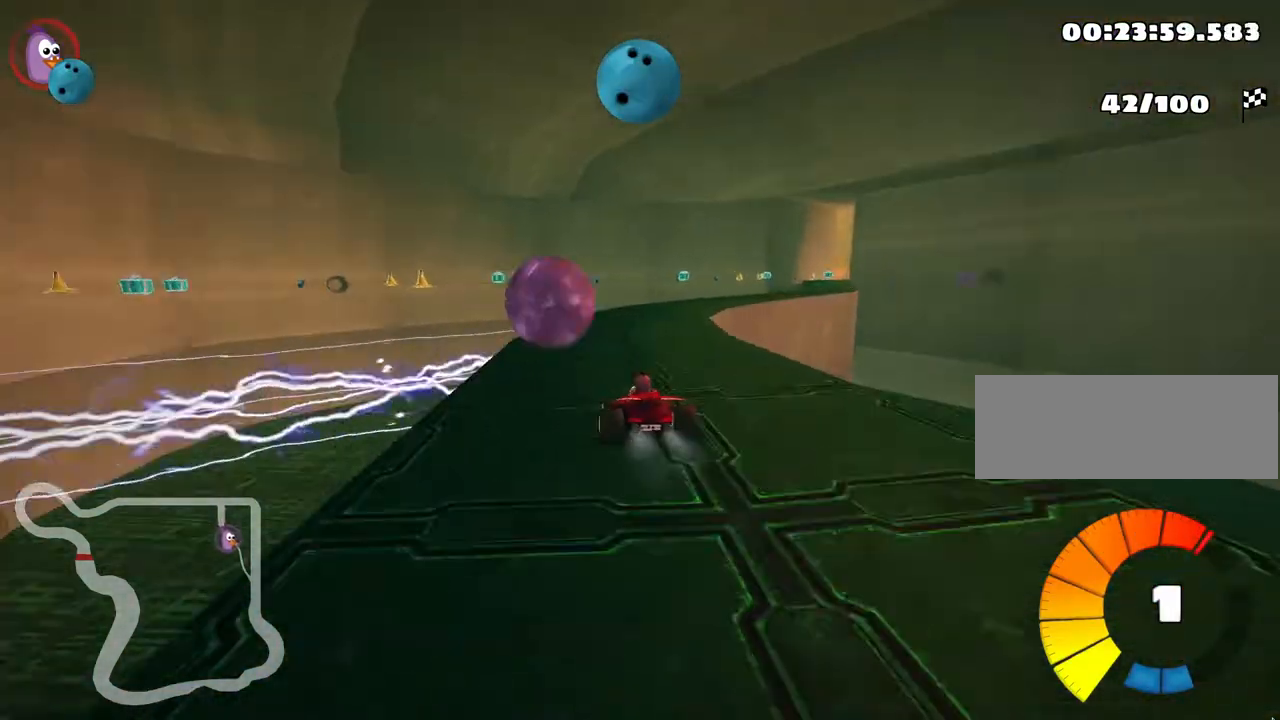
{"keys": ["right", "skid", "up"], "events": []}
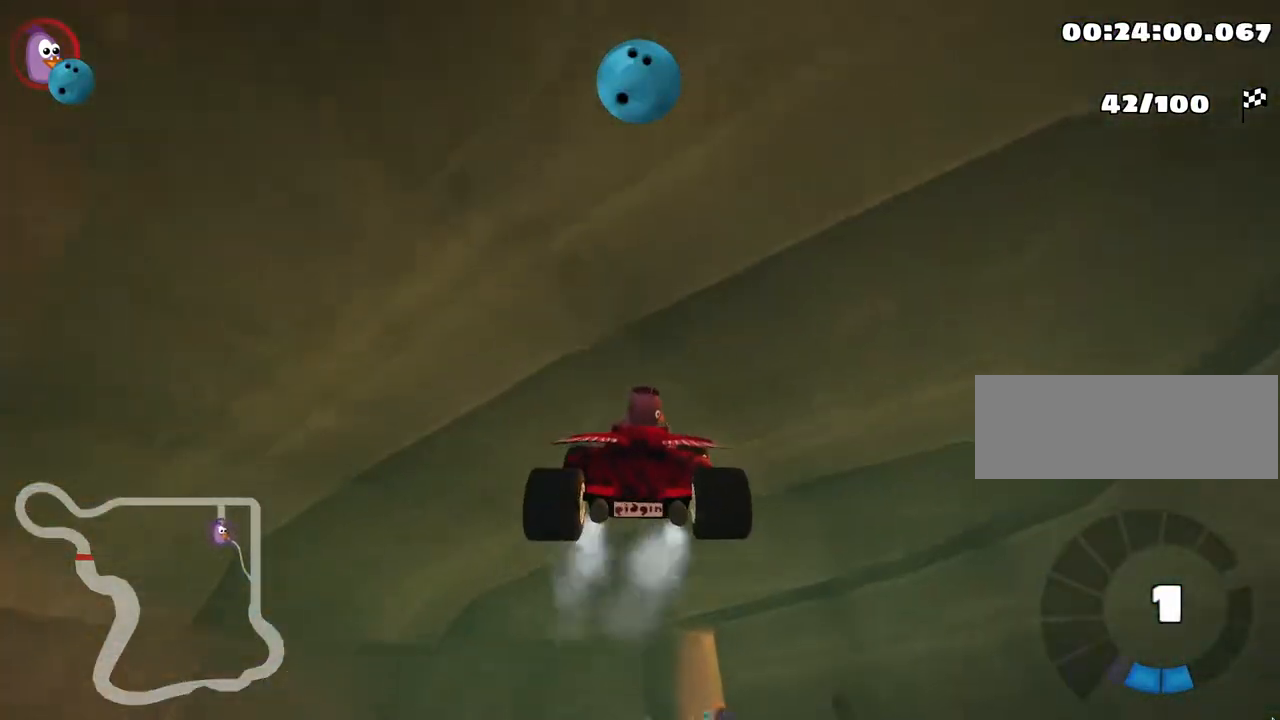
{"keys": [], "events": [[133, "up", "up"], [317, "skid", "up"], [433, "right", "up"]]}
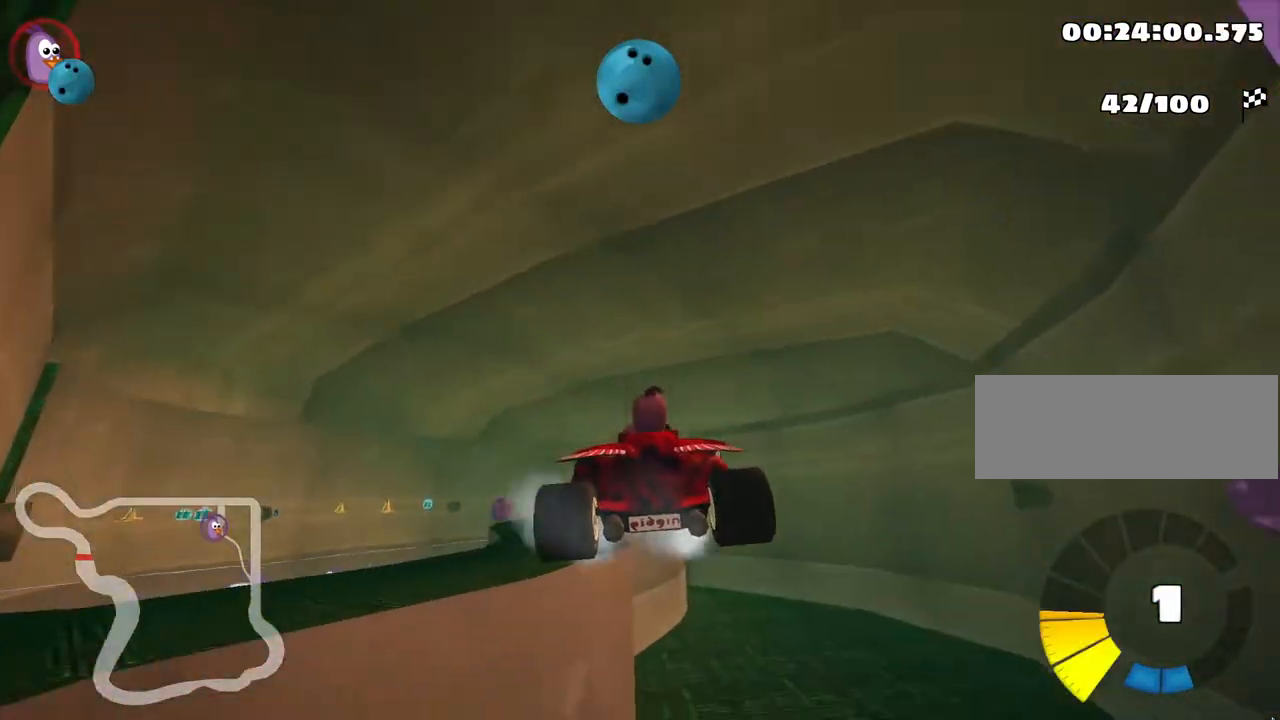
{"keys": [], "events": []}
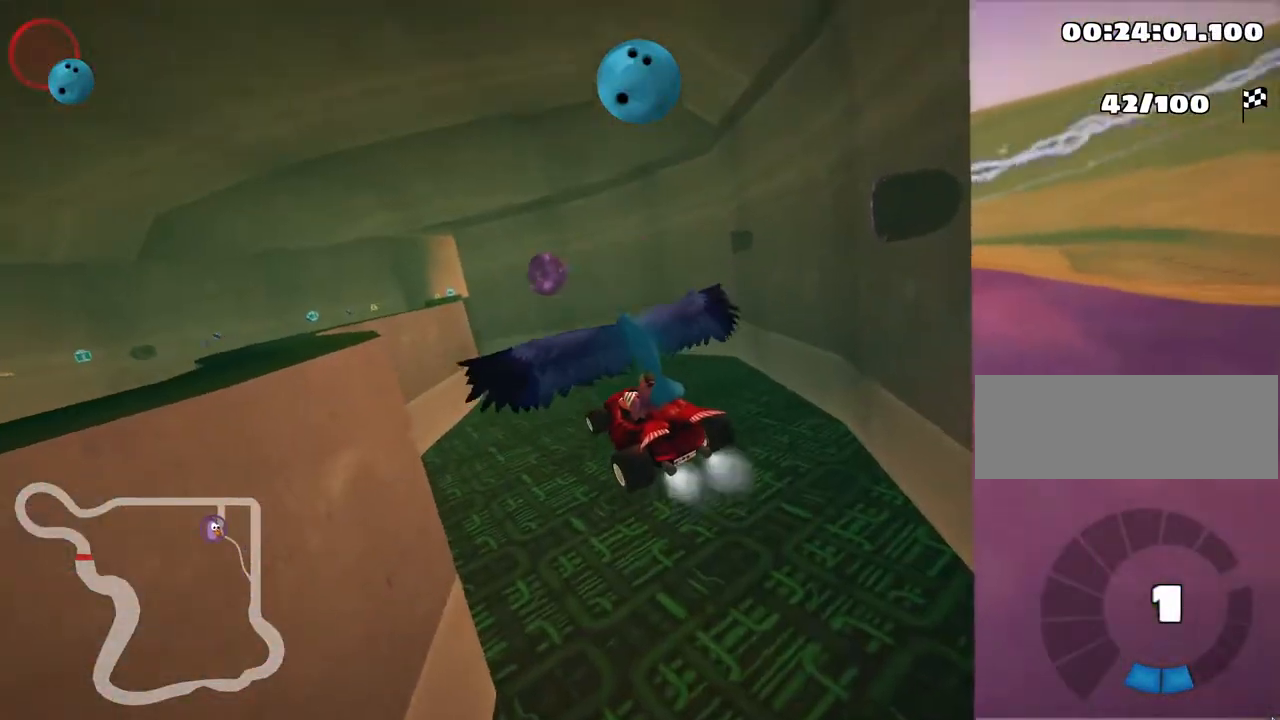
{"keys": ["up"], "events": [[83, "up", "down"]]}
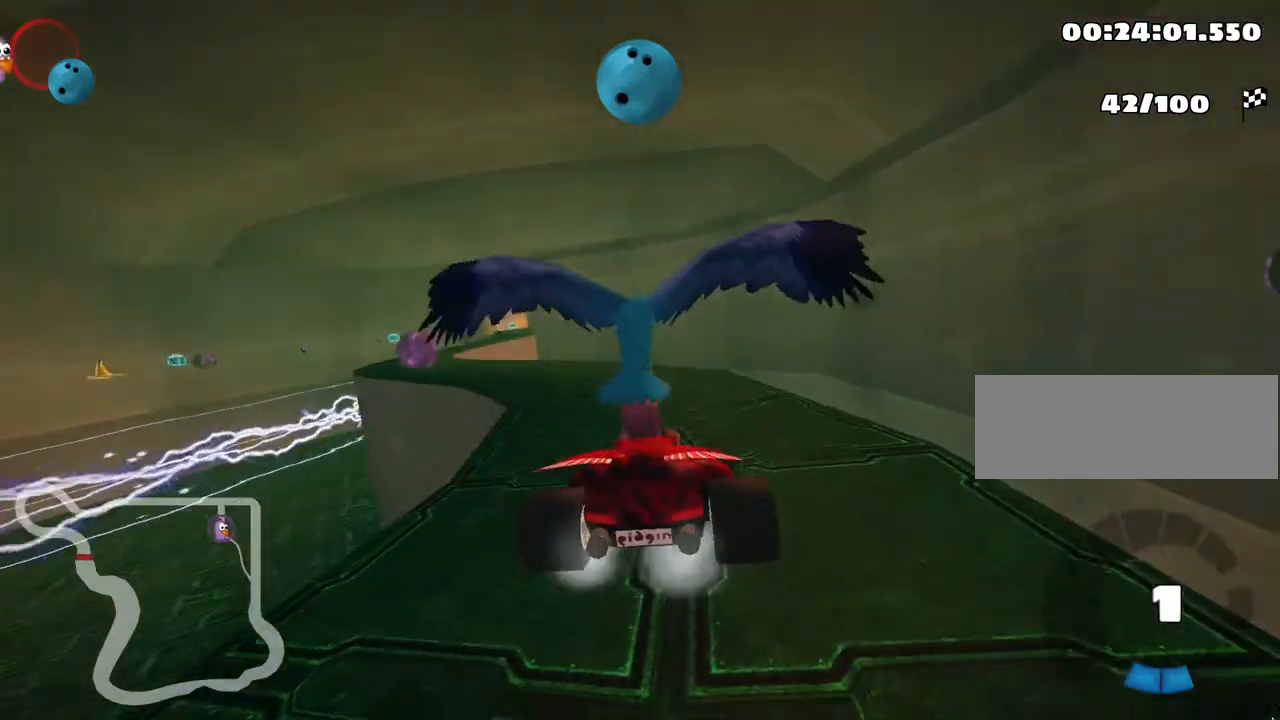
{"keys": ["nitro", "up"], "events": [[467, "nitro", "down"]]}
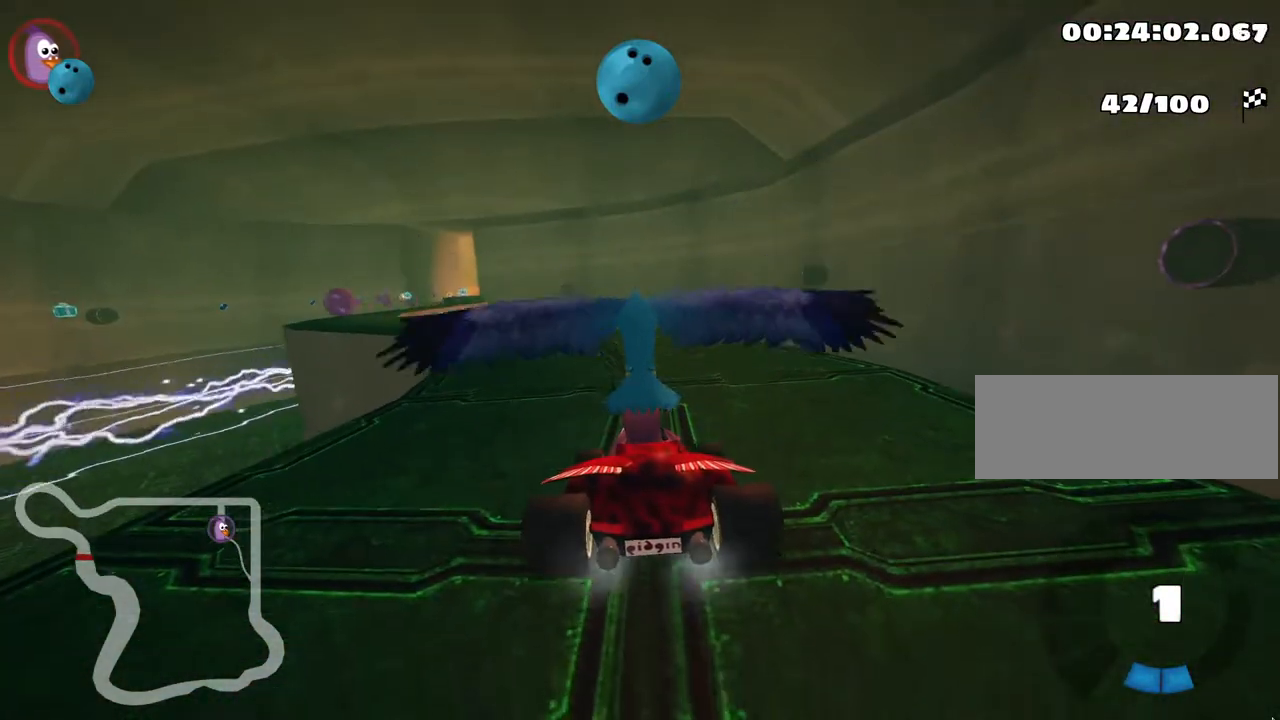
{"keys": ["left", "nitro", "skid", "up"], "events": [[400, "left", "down"], [433, "skid", "down"]]}
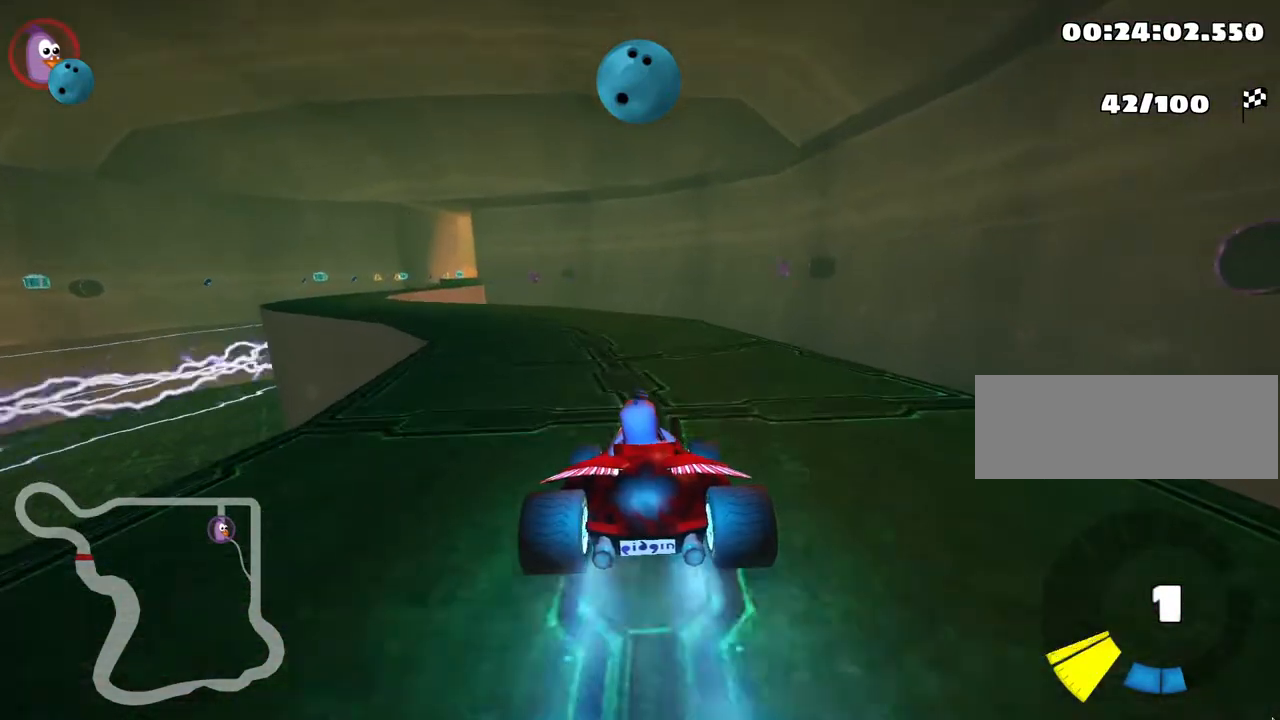
{"keys": ["skid", "up"], "events": [[17, "nitro", "up"], [433, "left", "up"]]}
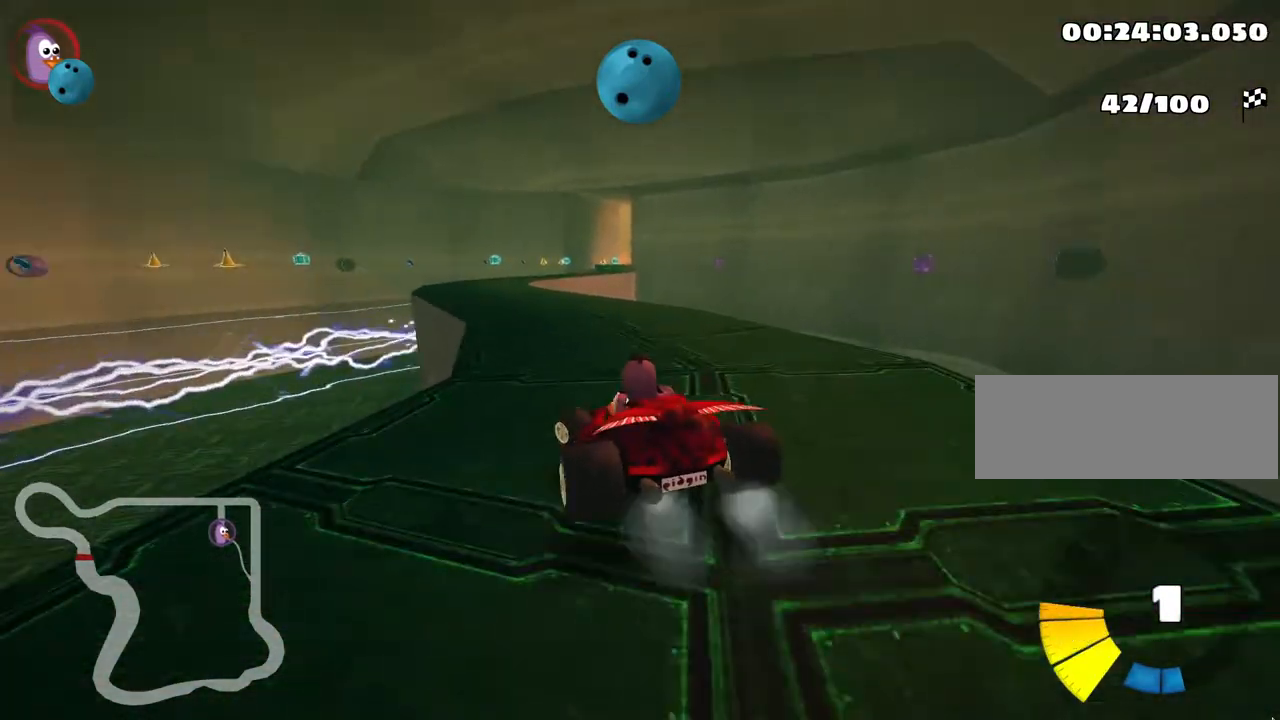
{"keys": ["right", "skid", "up"], "events": [[17, "right", "down"]]}
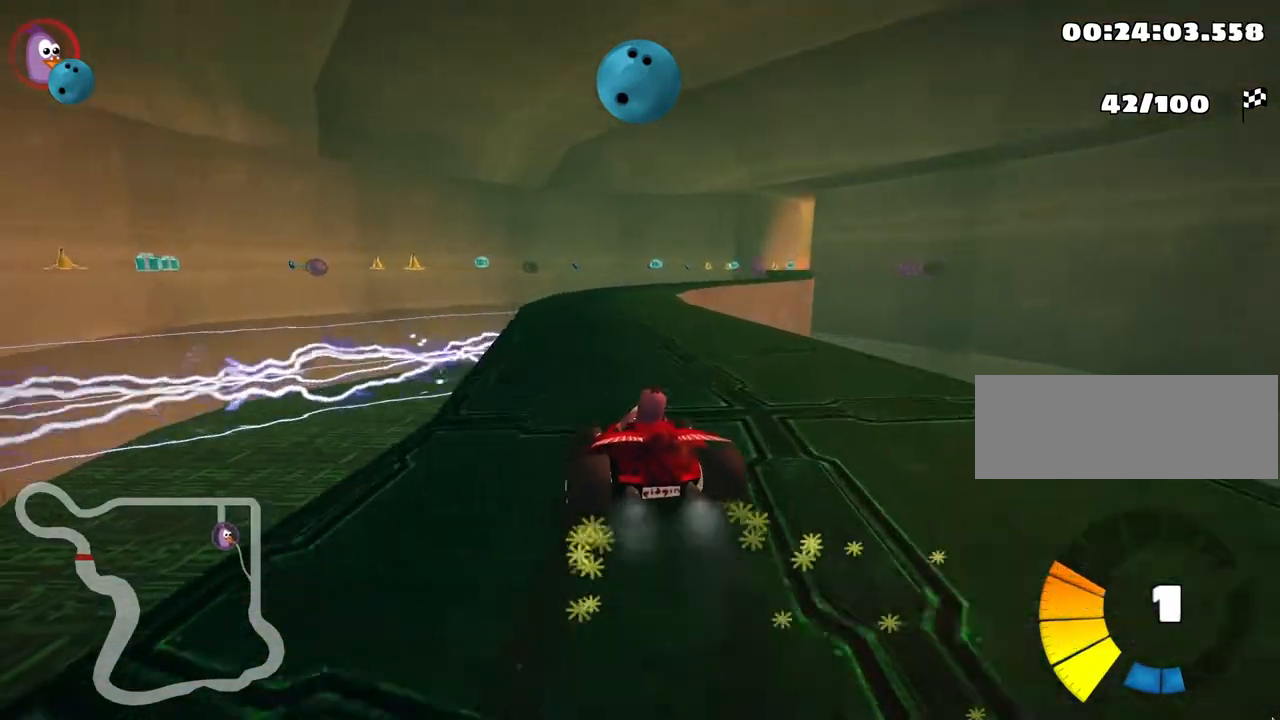
{"keys": ["nitro", "right", "up"], "events": [[450, "skid", "up"], [467, "nitro", "down"]]}
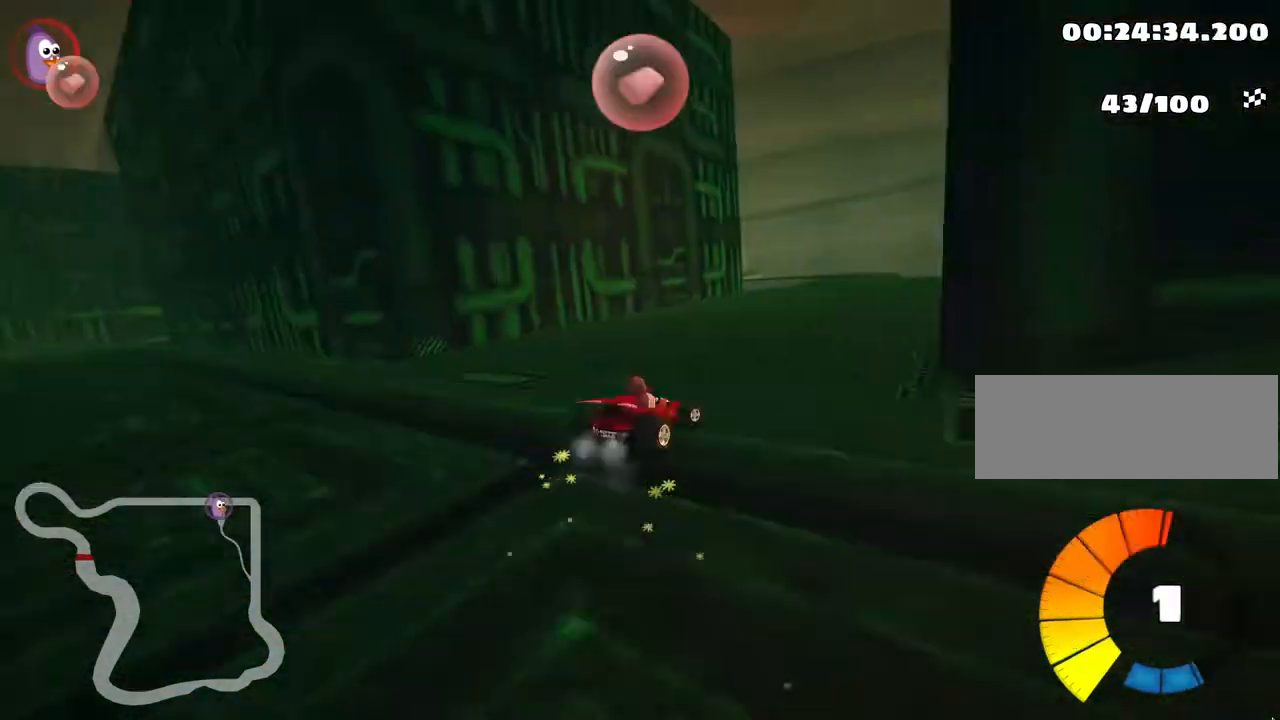
{"keys": ["left", "skid", "up"], "events": [[100, "right", "up"], [133, "nitro", "up"], [417, "left", "down"], [450, "skid", "down"]]}
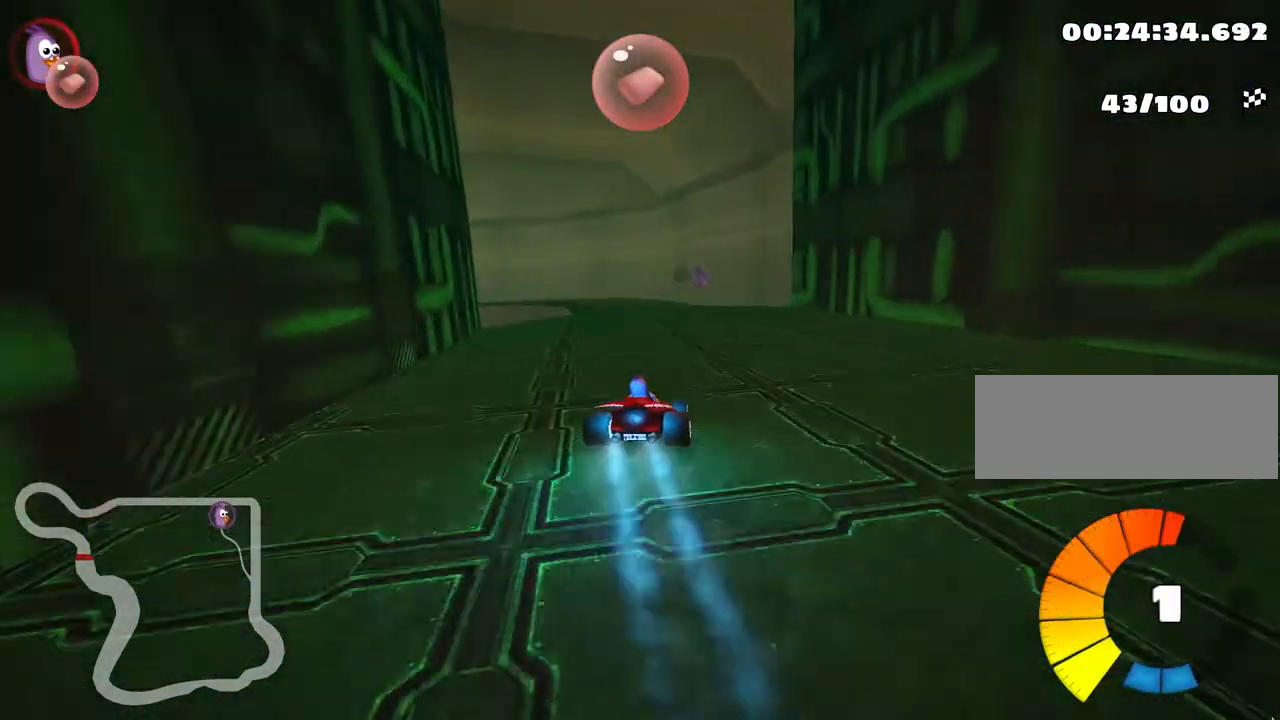
{"keys": ["left", "skid", "up"], "events": []}
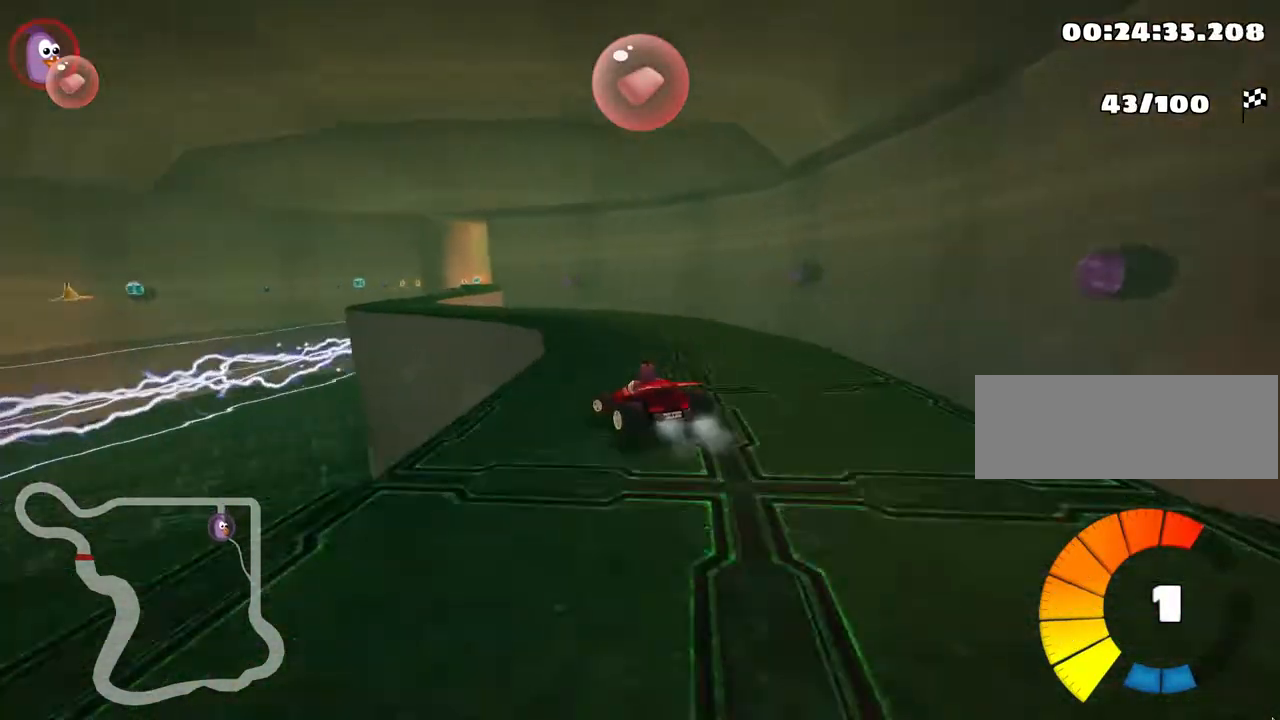
{"keys": ["up"], "events": [[50, "skid", "up"], [100, "left", "up"], [267, "right", "down"], [450, "right", "up"]]}
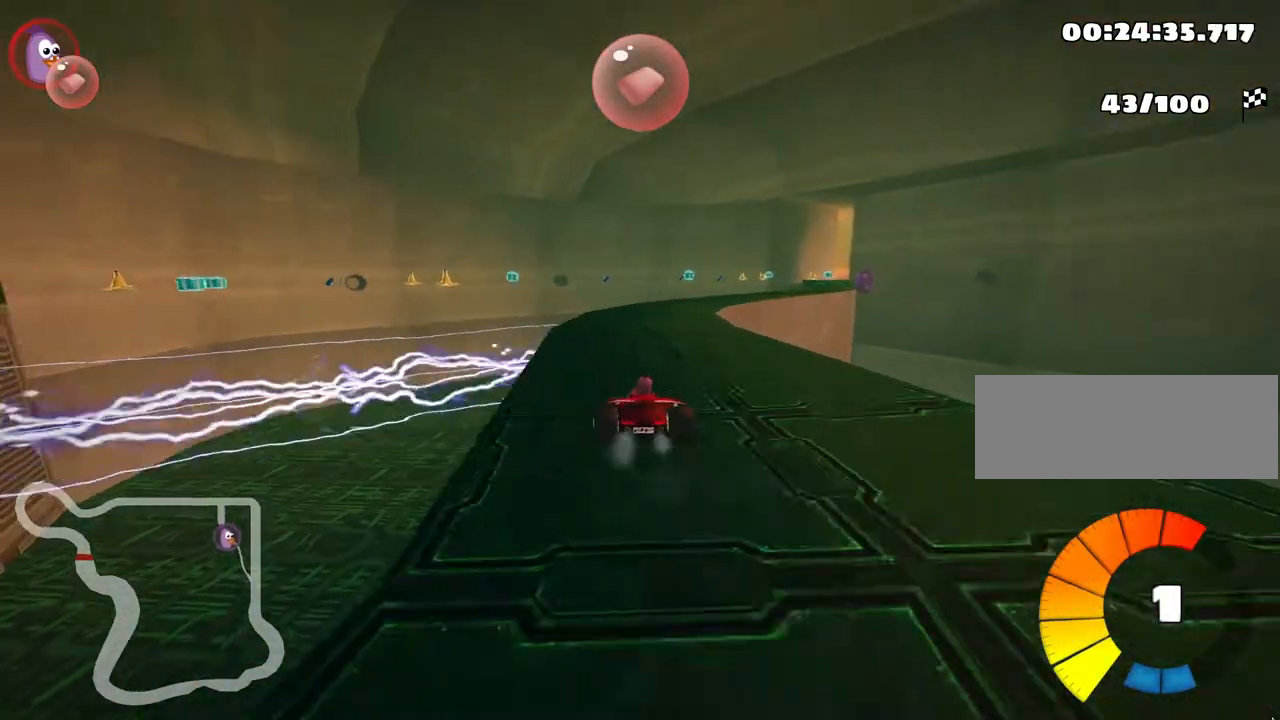
{"keys": ["up"], "events": [[117, "right", "down"], [150, "skid", "down"], [467, "skid", "up"], [500, "right", "up"]]}
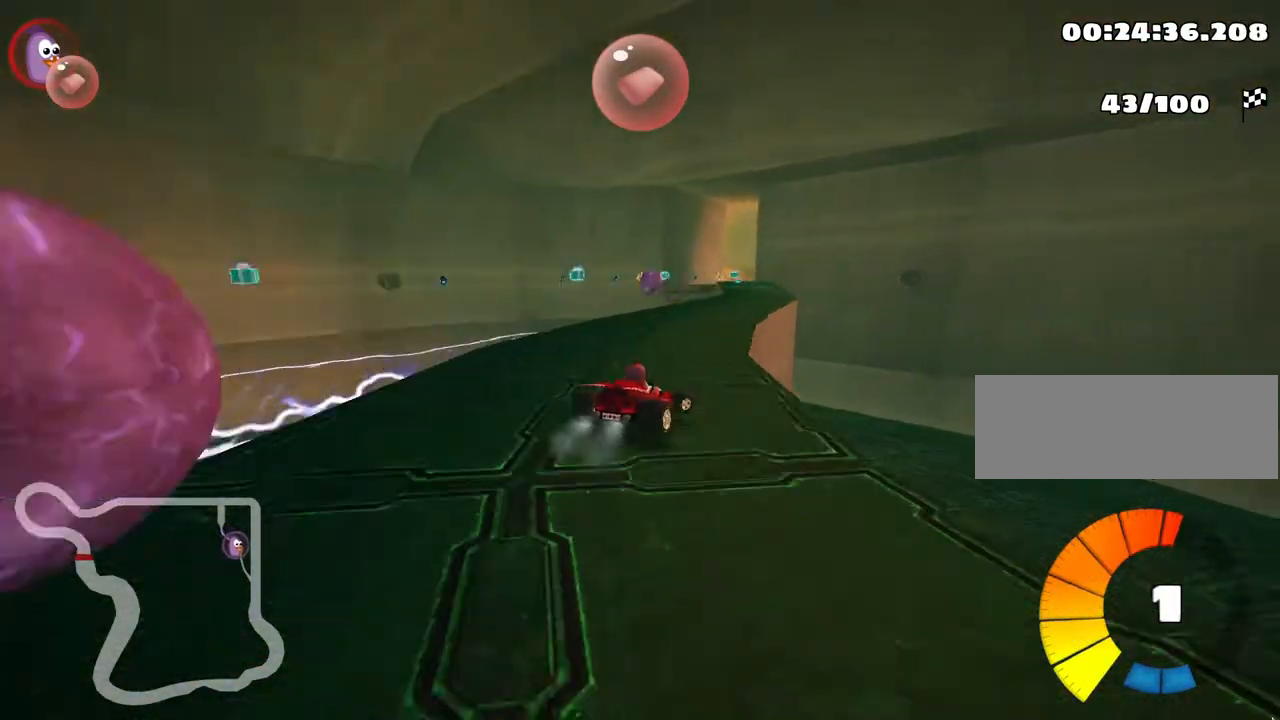
{"keys": ["left", "up"], "events": [[183, "left", "down"], [250, "skid", "down"], [417, "skid", "up"]]}